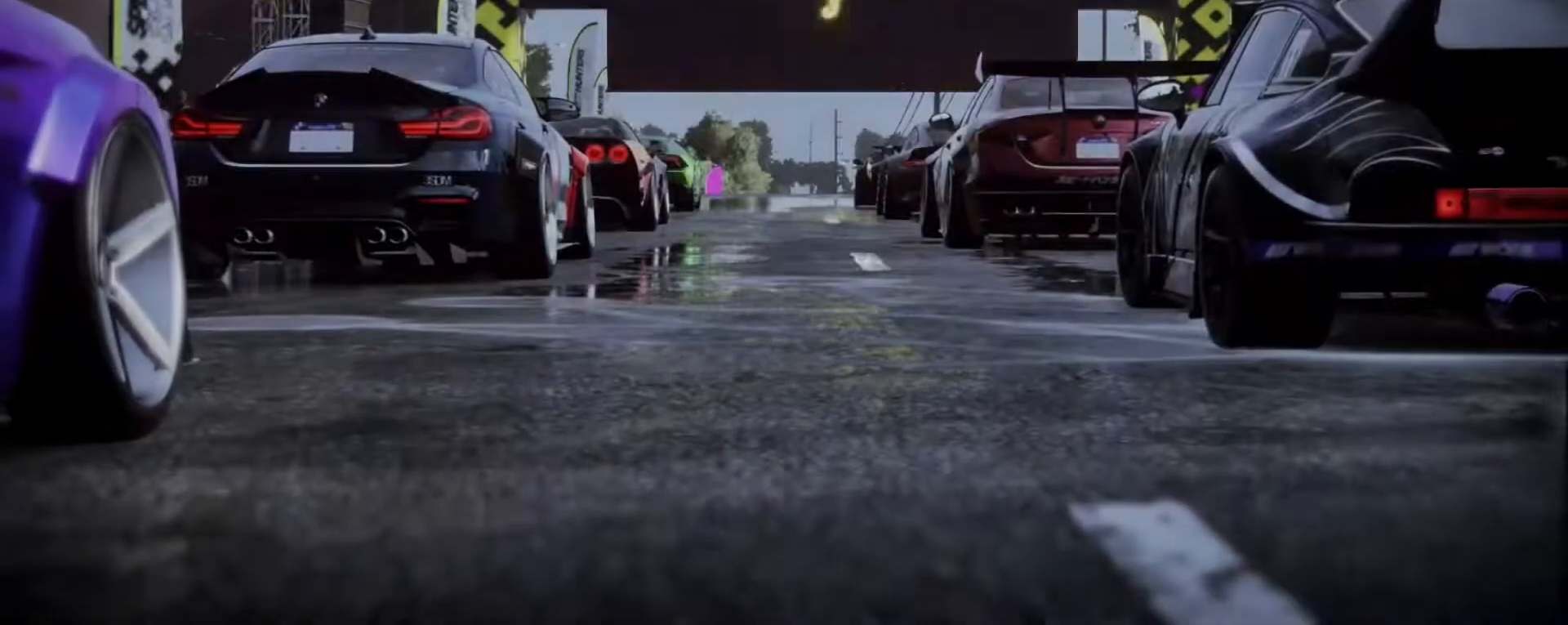
Gameplay with a controller (Xbox layout); each line is a JSON object with the inputs held at the frame after it. "events" lists button and stick changes between this image and that frame as [ms after this image, input, new state], when the widget could be followed in between. Not read: L3 R3 right_stick.
{"buttons": [], "left_stick": "center", "events": []}
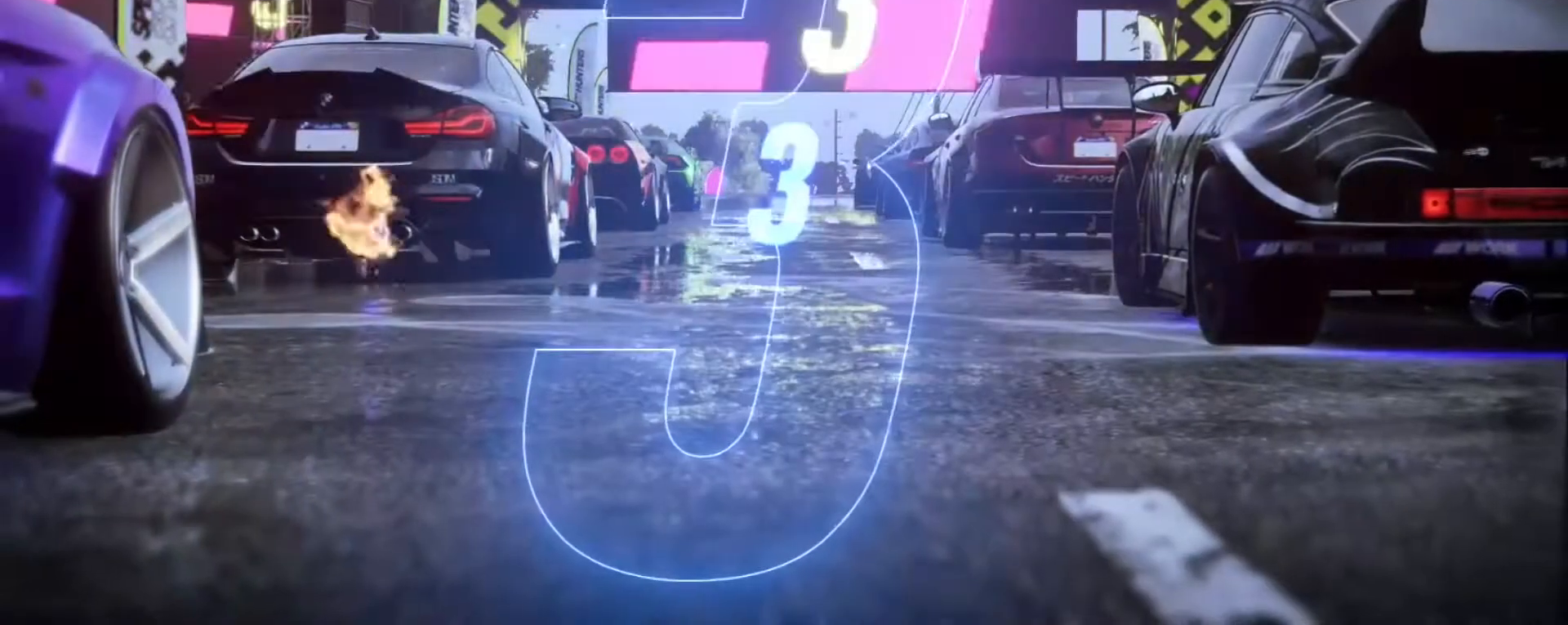
{"buttons": ["A", "R2"], "left_stick": "center", "events": [[383, "A", "down"], [383, "R2", "down"]]}
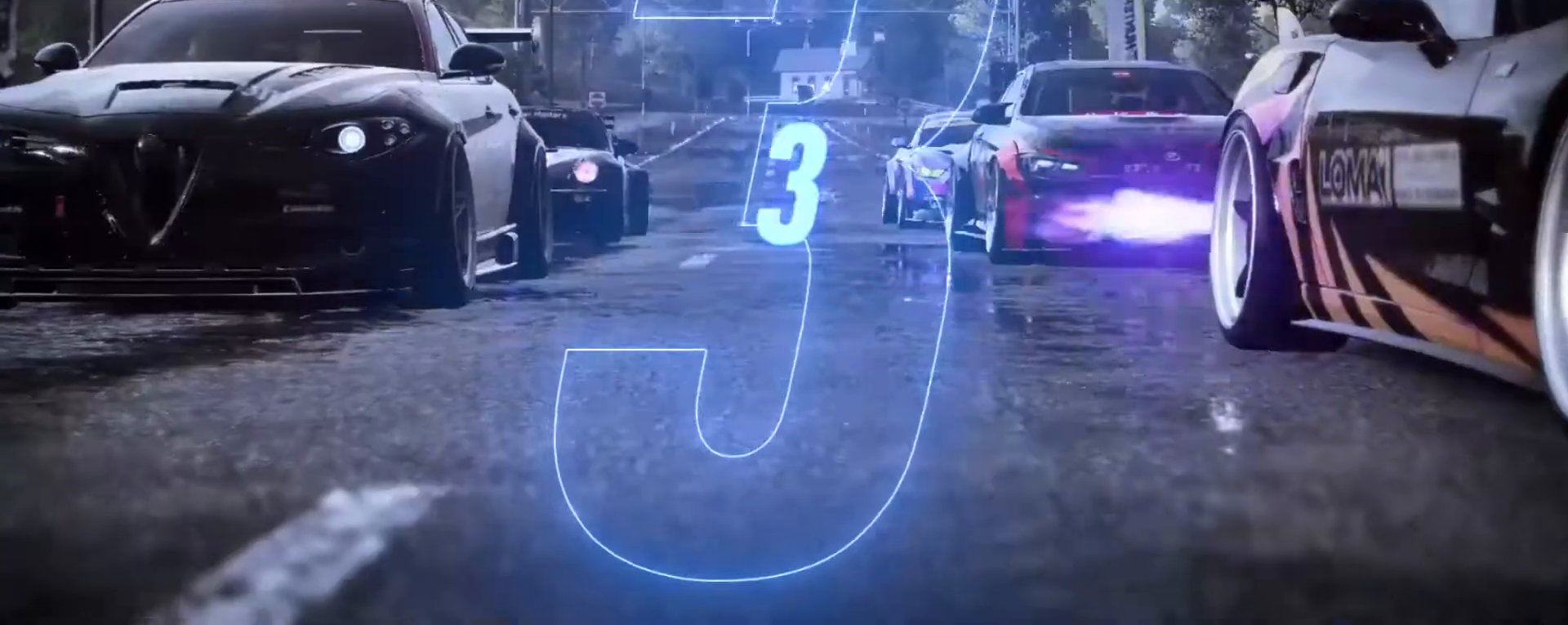
{"buttons": ["A", "R2"], "left_stick": "center", "events": []}
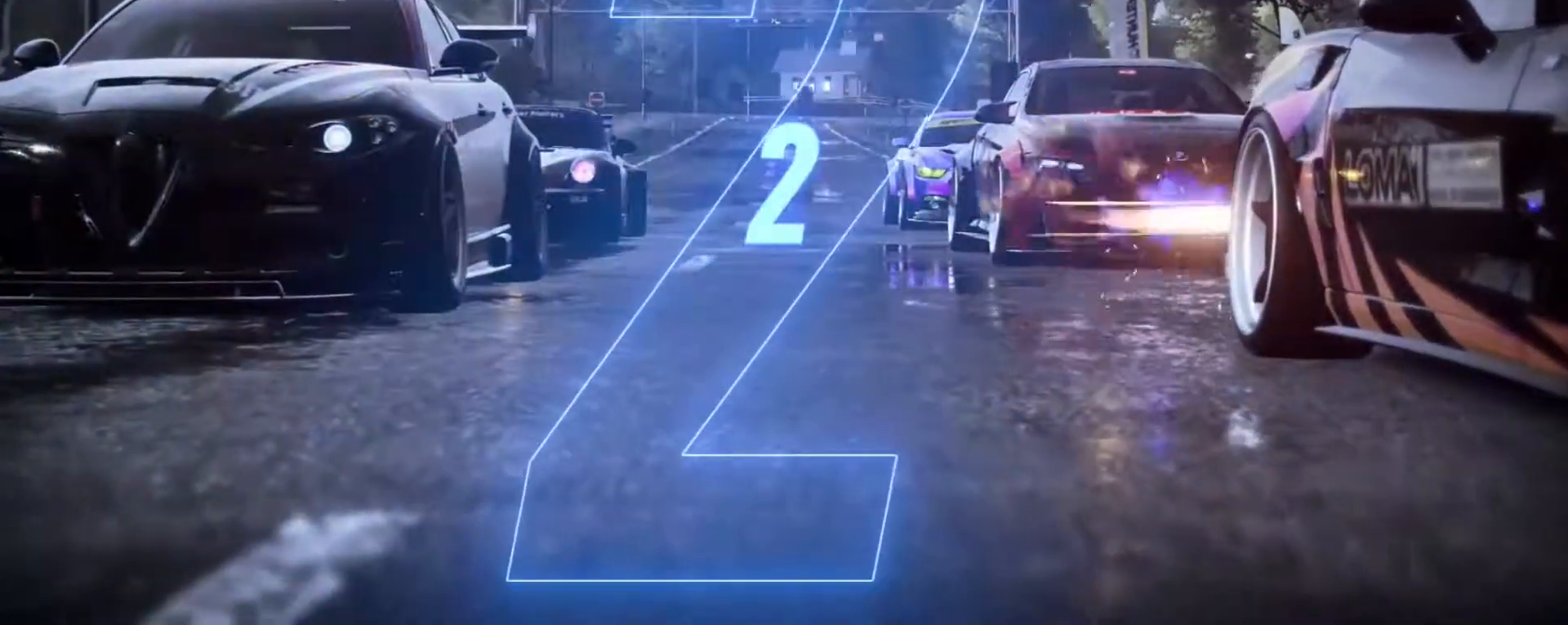
{"buttons": ["A", "R2"], "left_stick": "center", "events": []}
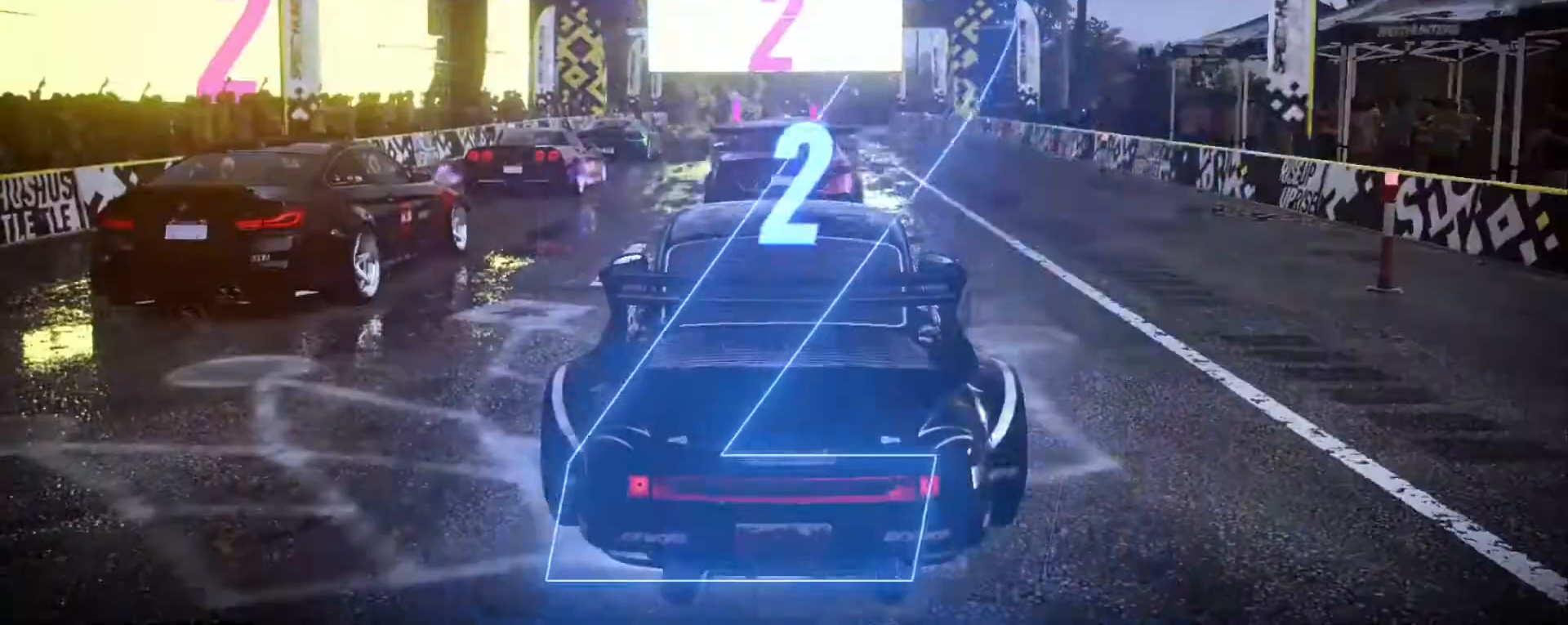
{"buttons": ["A", "R2"], "left_stick": "center", "events": []}
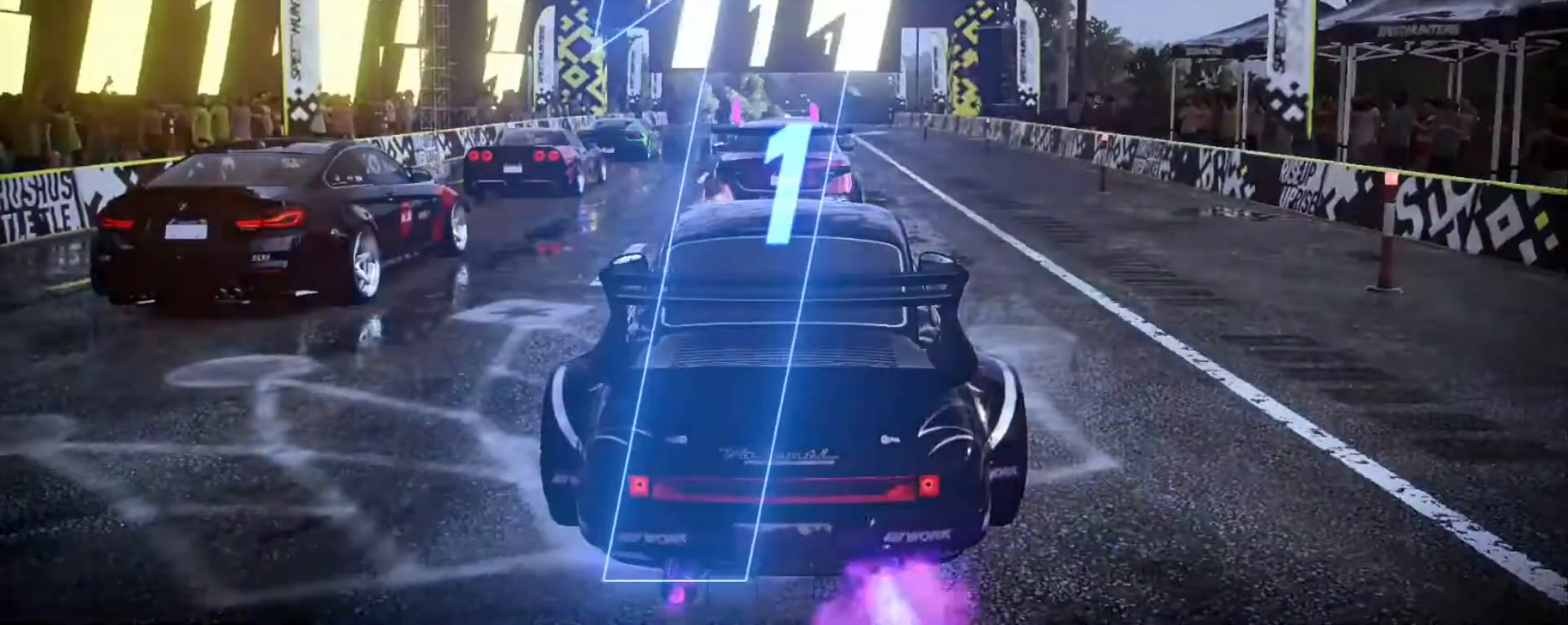
{"buttons": ["A", "R2"], "left_stick": "center", "events": []}
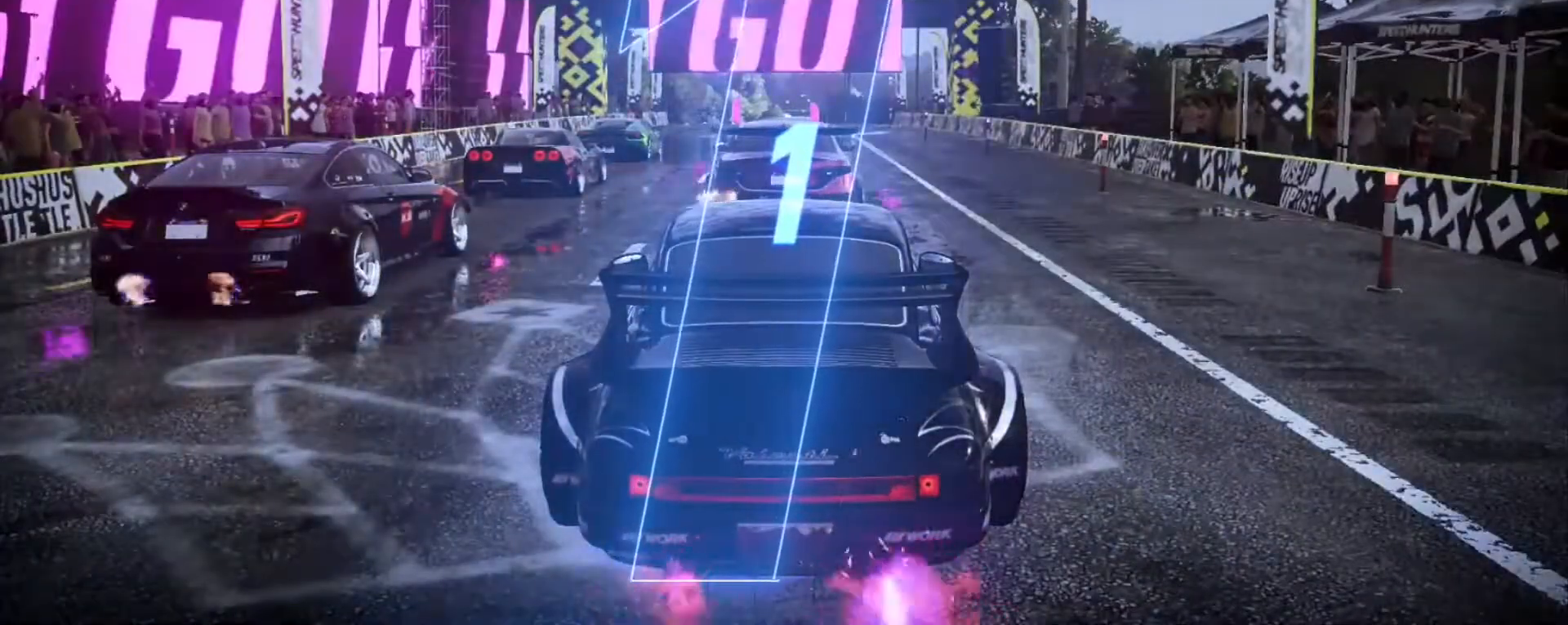
{"buttons": ["A", "R2"], "left_stick": "center", "events": [[283, "left_stick", "right"], [350, "R1", "down"], [450, "R1", "up"], [450, "left_stick", "center"]]}
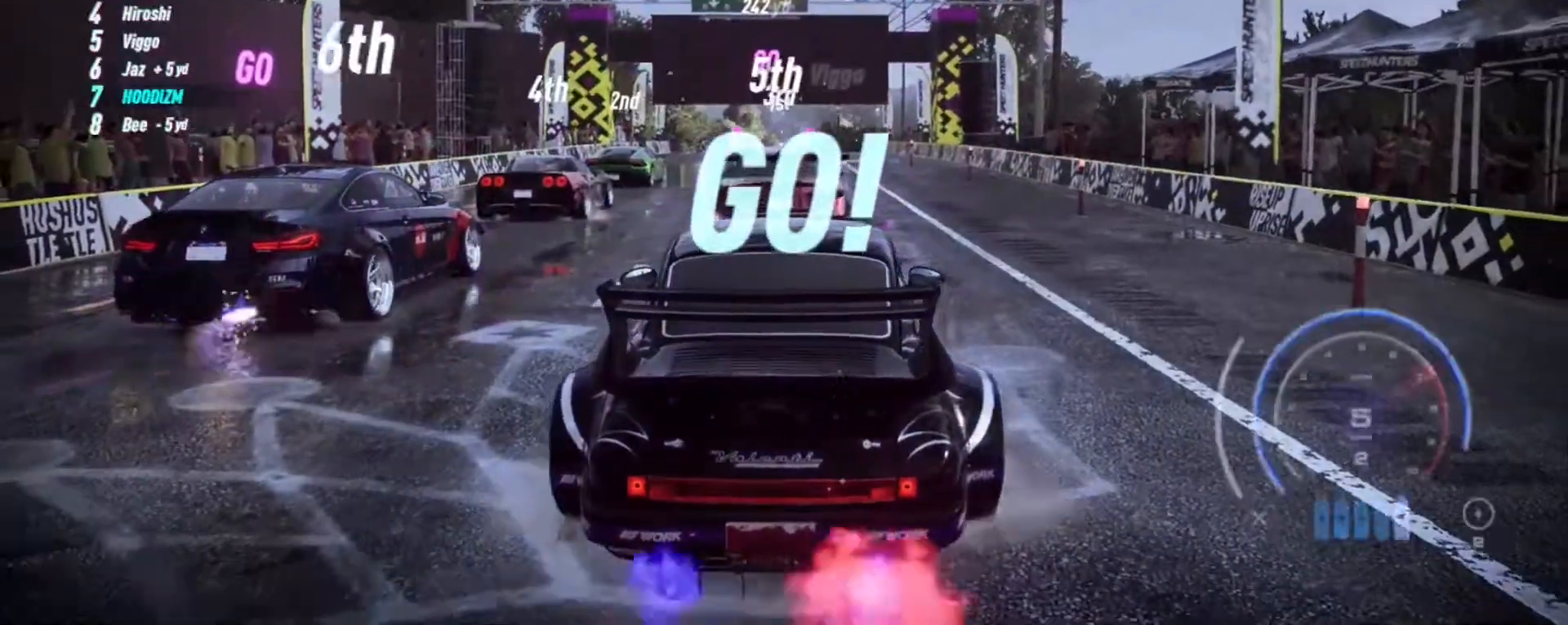
{"buttons": ["A", "R2"], "left_stick": "center", "events": [[50, "R1", "down"], [183, "R1", "up"]]}
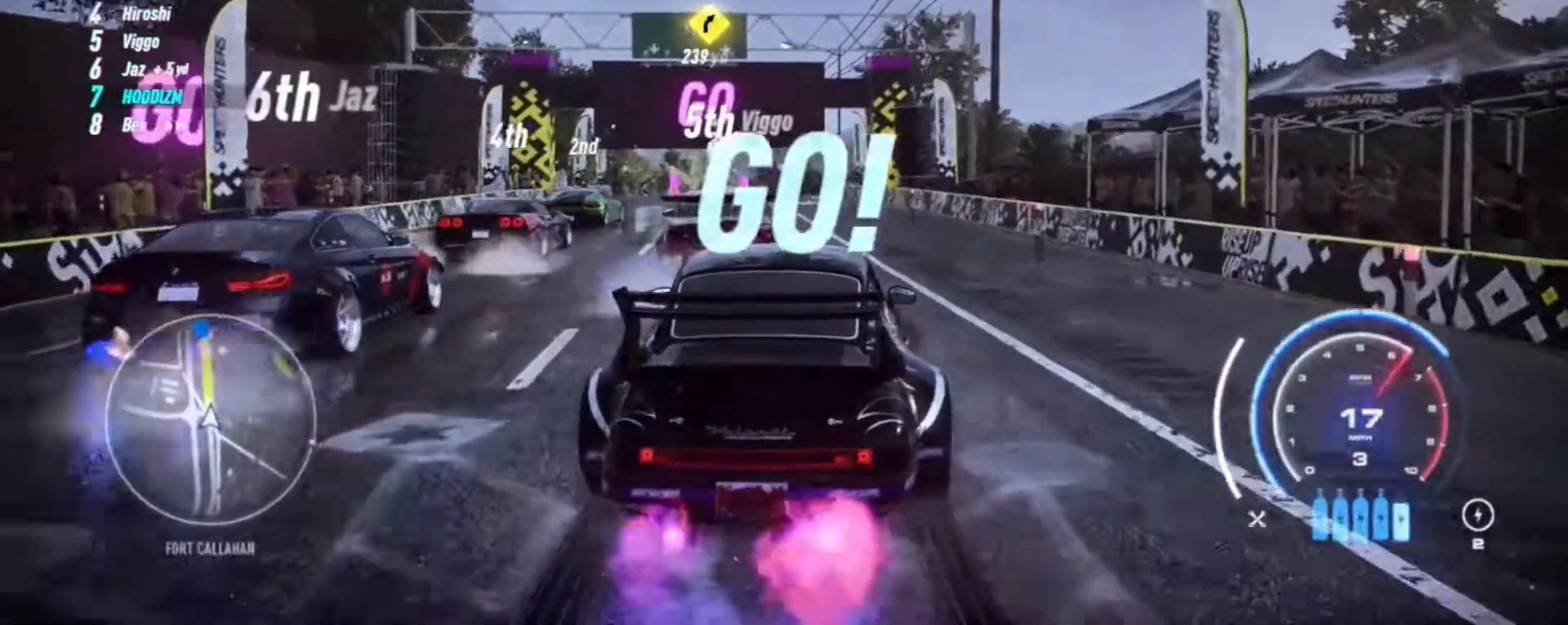
{"buttons": ["A", "R2"], "left_stick": "center", "events": []}
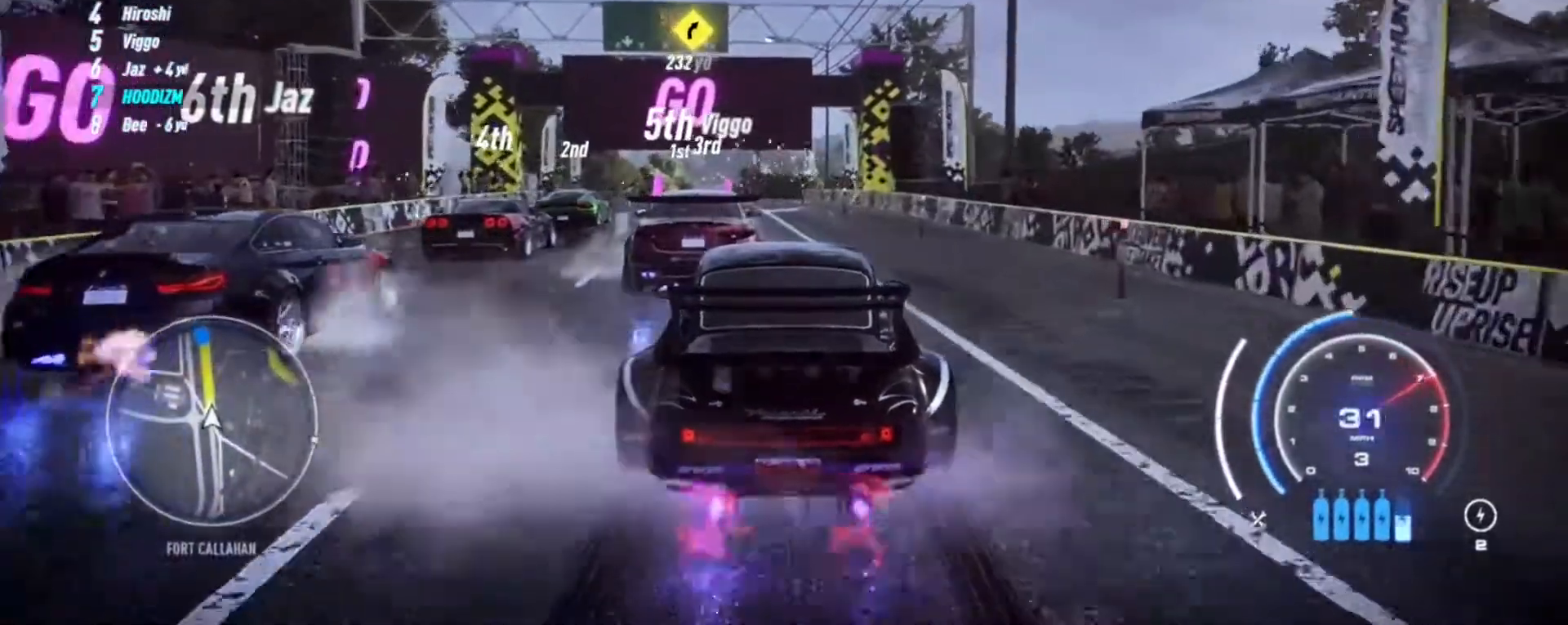
{"buttons": ["A", "R2"], "left_stick": "center", "events": []}
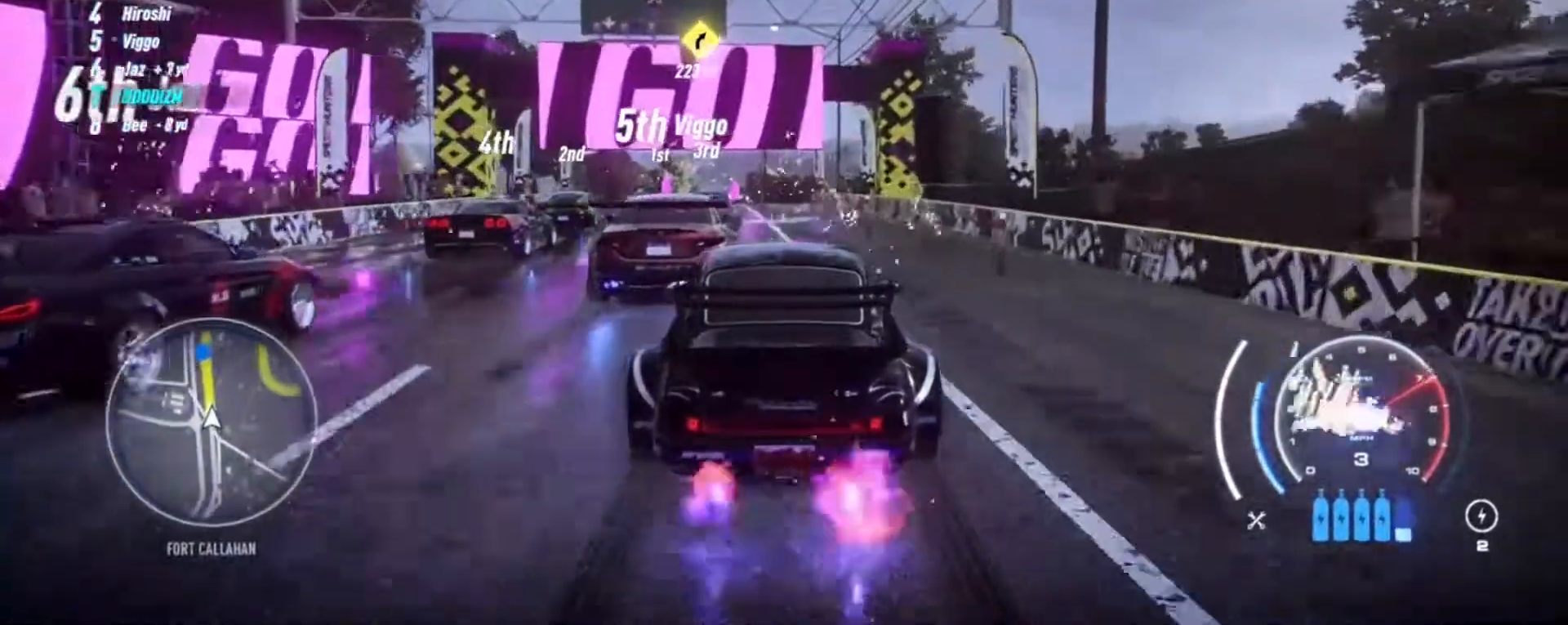
{"buttons": ["A", "R2"], "left_stick": "center", "events": []}
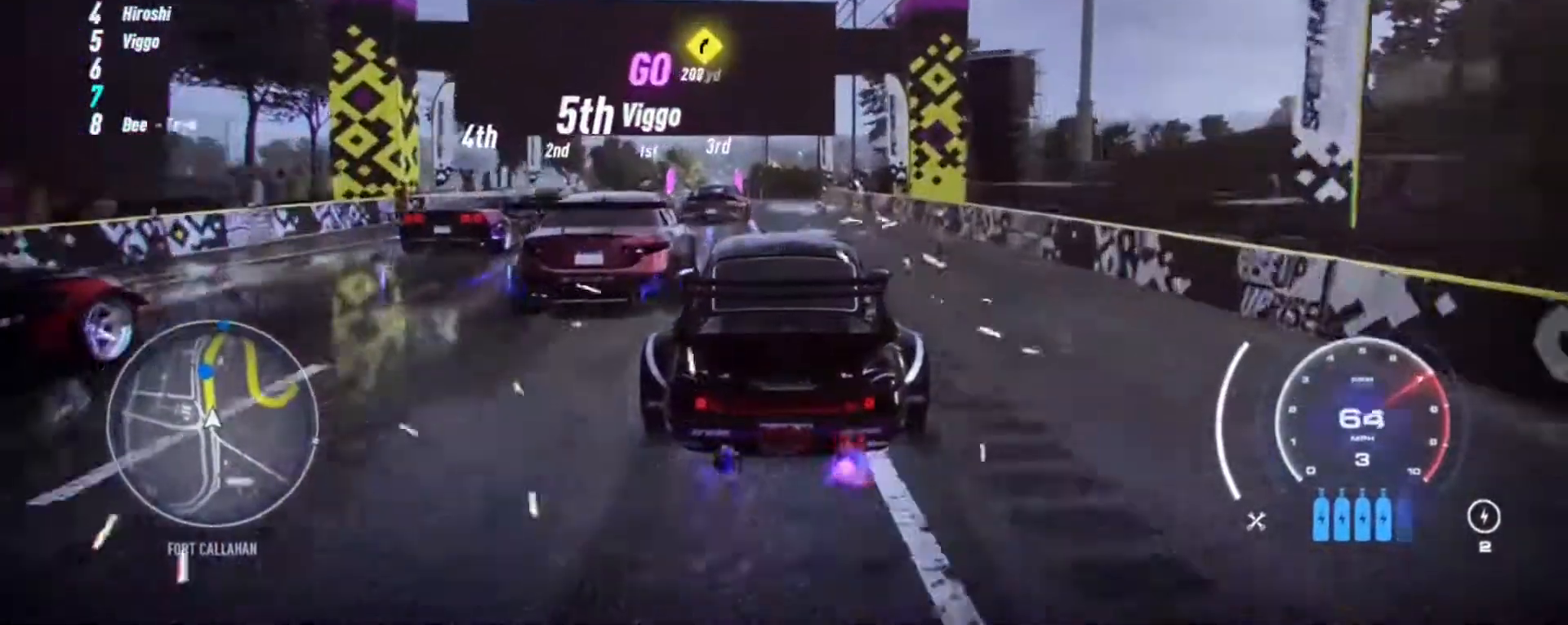
{"buttons": ["A", "R2"], "left_stick": "center", "events": [[250, "R1", "down"], [383, "R1", "up"]]}
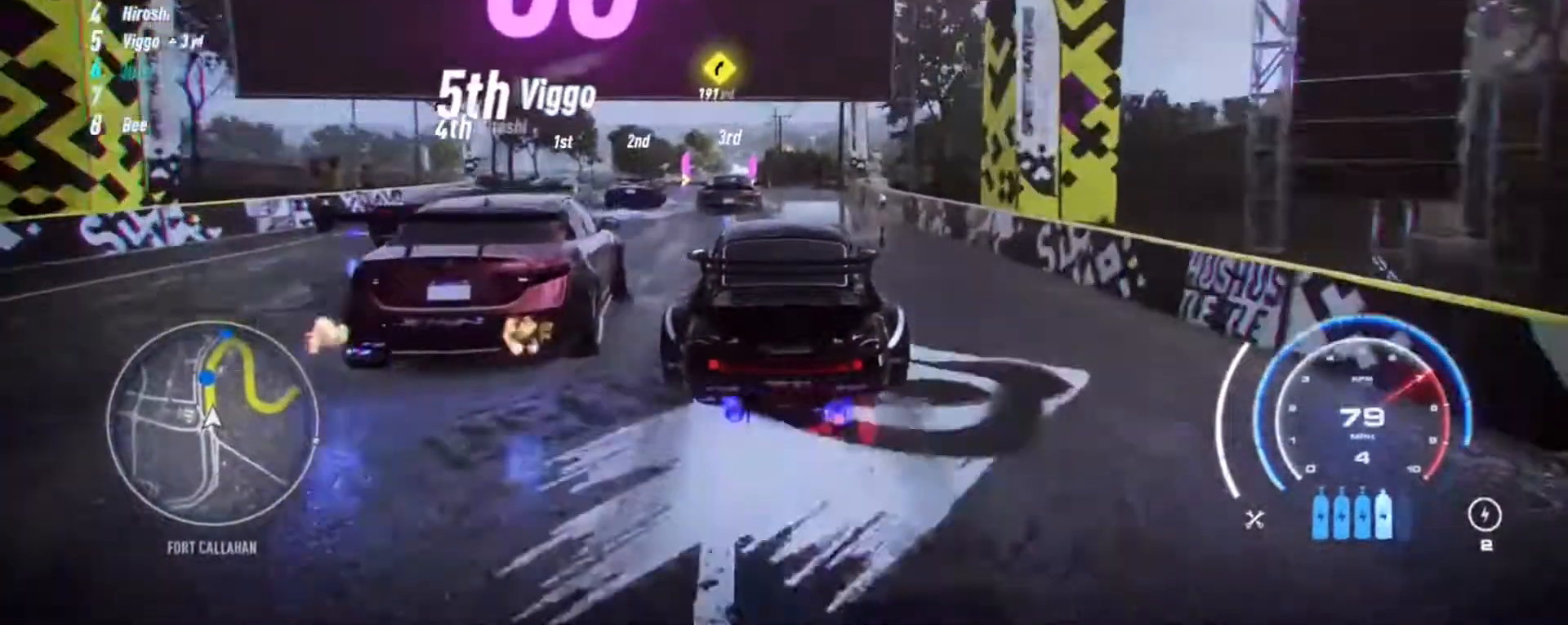
{"buttons": ["A", "R2"], "left_stick": "center", "events": []}
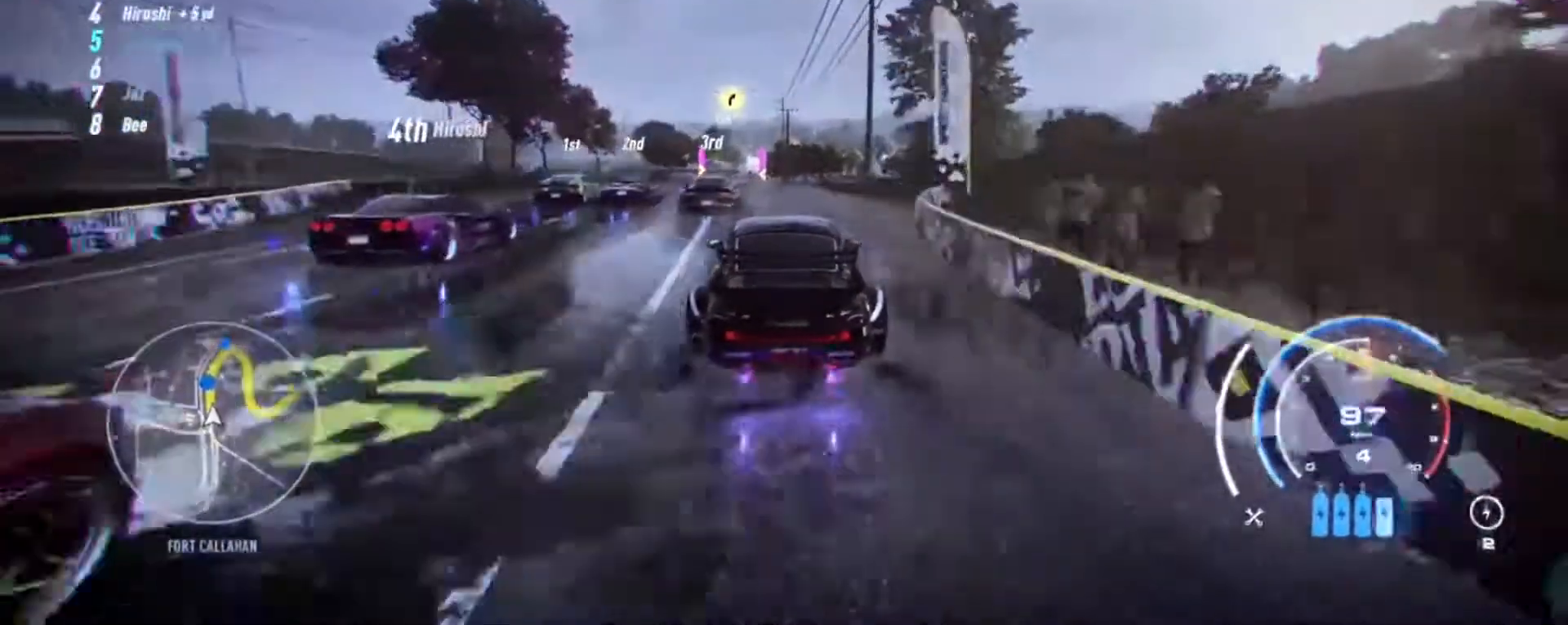
{"buttons": ["A", "R2"], "left_stick": "center", "events": []}
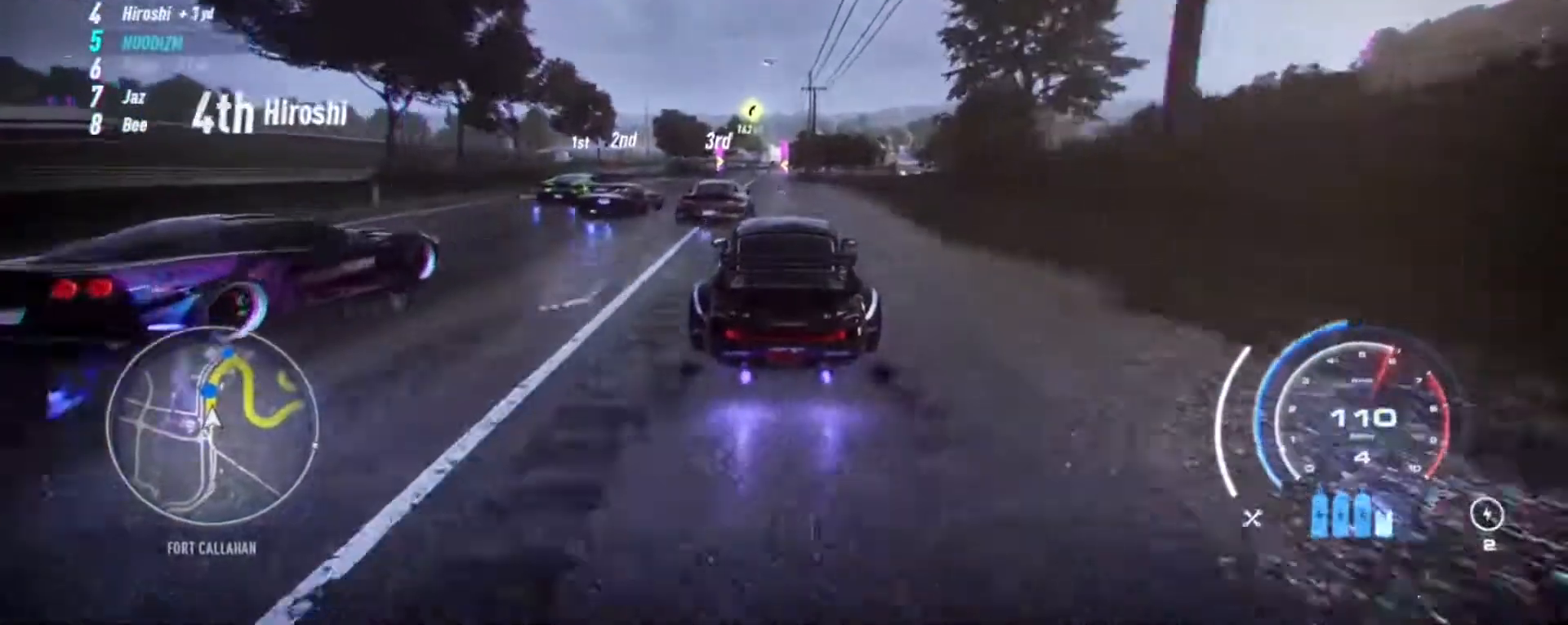
{"buttons": ["A", "R2"], "left_stick": "center", "events": []}
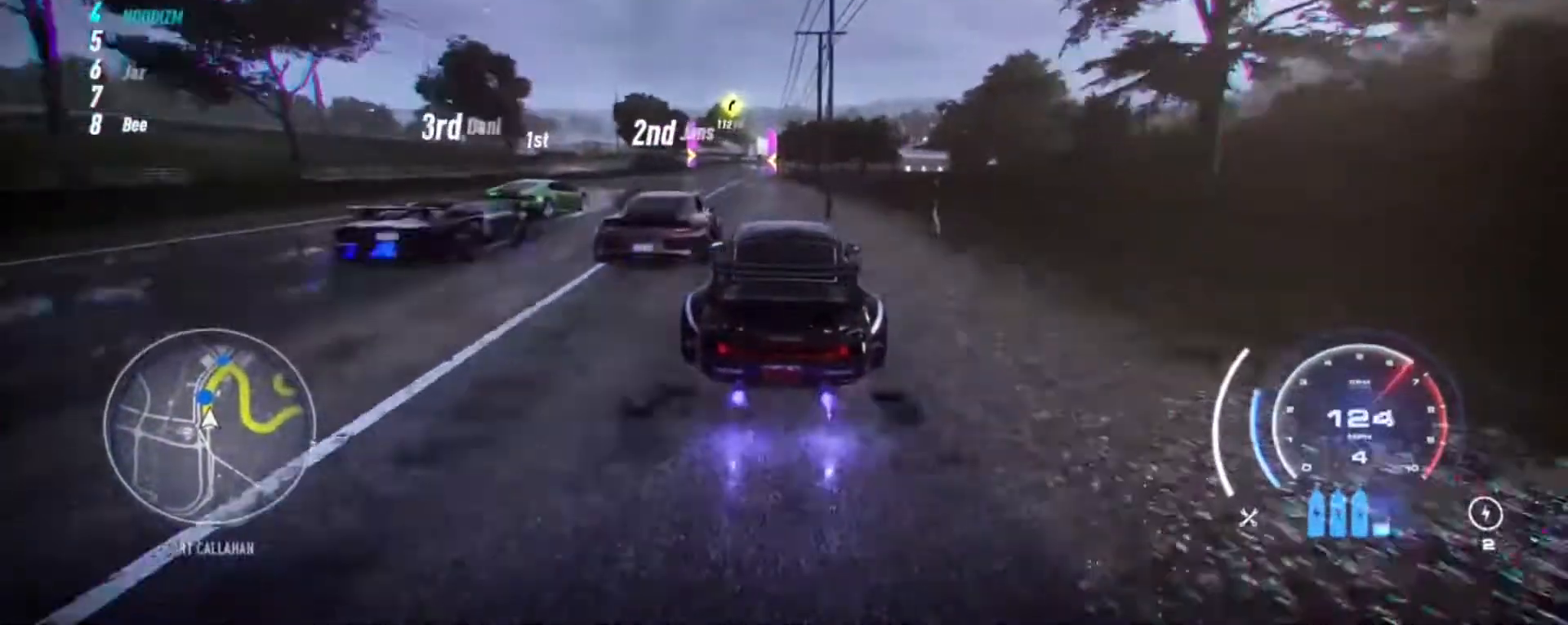
{"buttons": ["A", "R2"], "left_stick": "center", "events": [[250, "R1", "down"], [417, "R1", "up"]]}
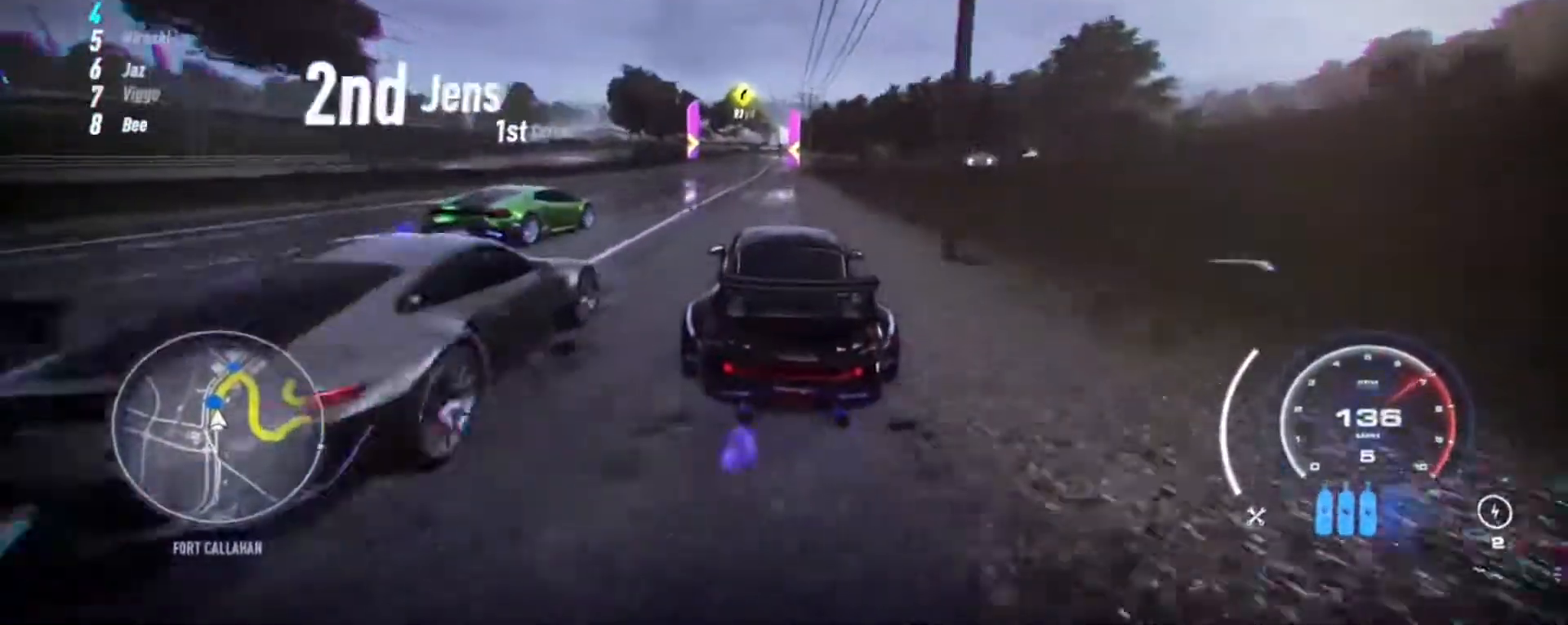
{"buttons": ["R2"], "left_stick": "up", "events": [[317, "left_stick", "up"], [417, "A", "up"]]}
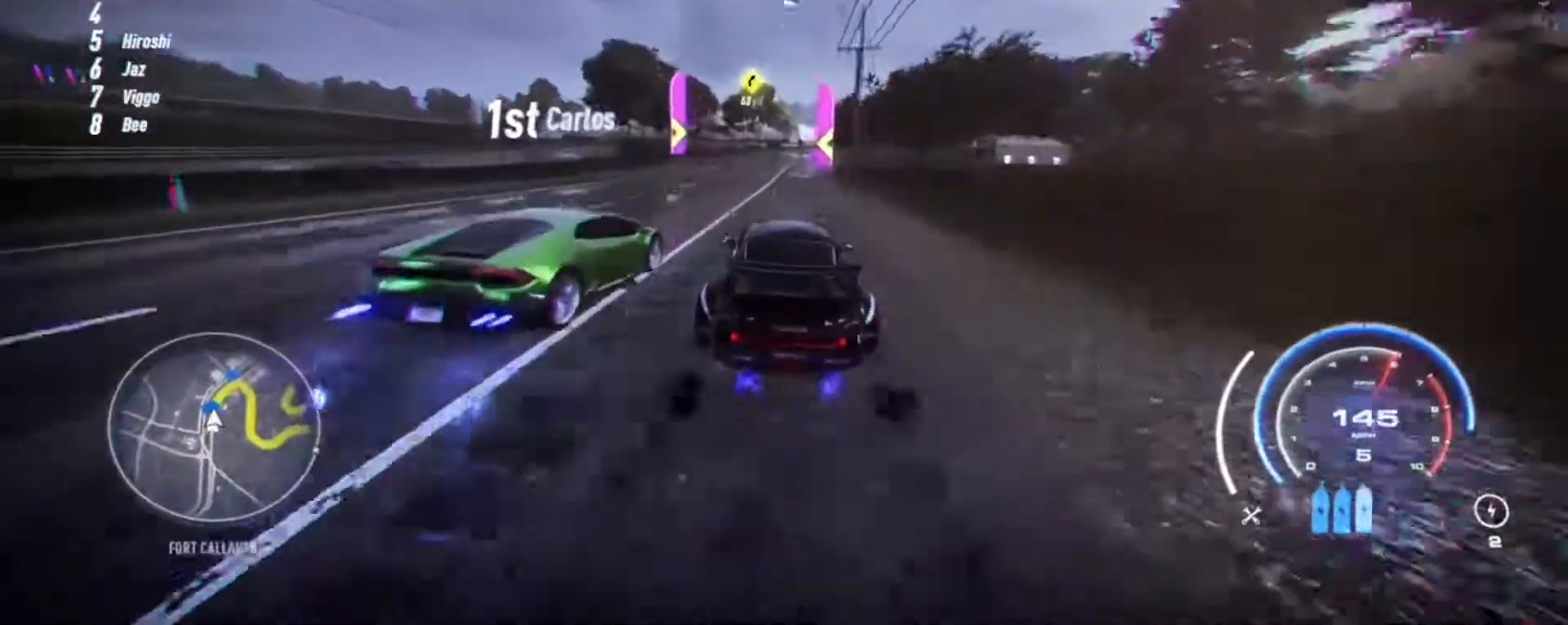
{"buttons": ["R2"], "left_stick": "up", "events": []}
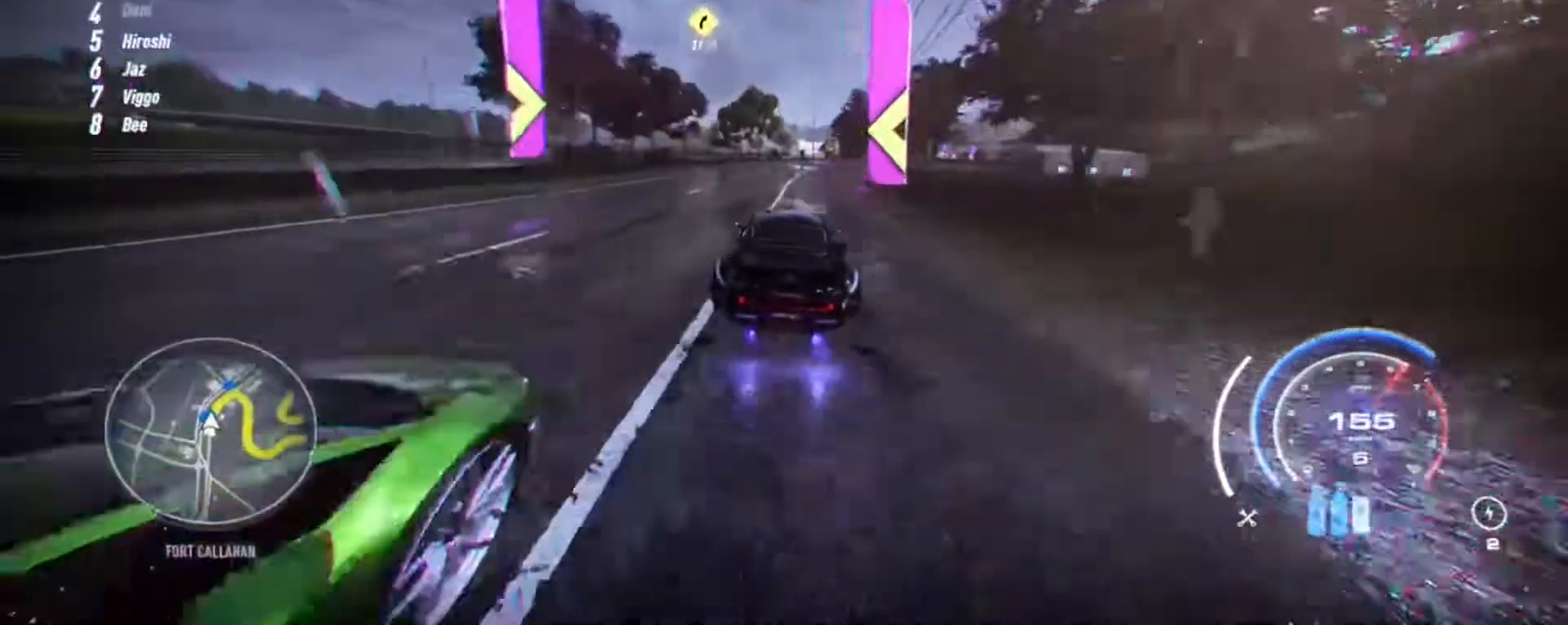
{"buttons": ["R2"], "left_stick": "up-right", "events": [[200, "left_stick", "up-right"]]}
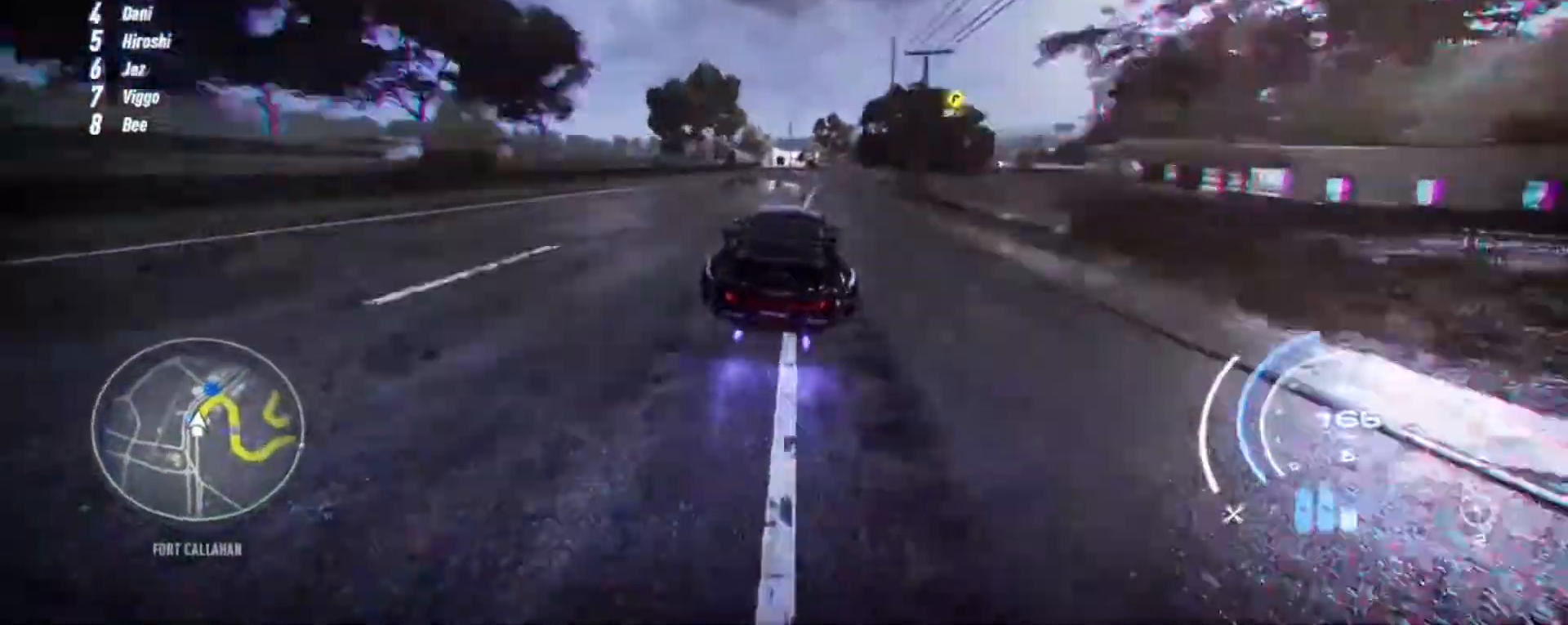
{"buttons": ["R2"], "left_stick": "up-right", "events": [[283, "R1", "down"], [417, "R1", "up"]]}
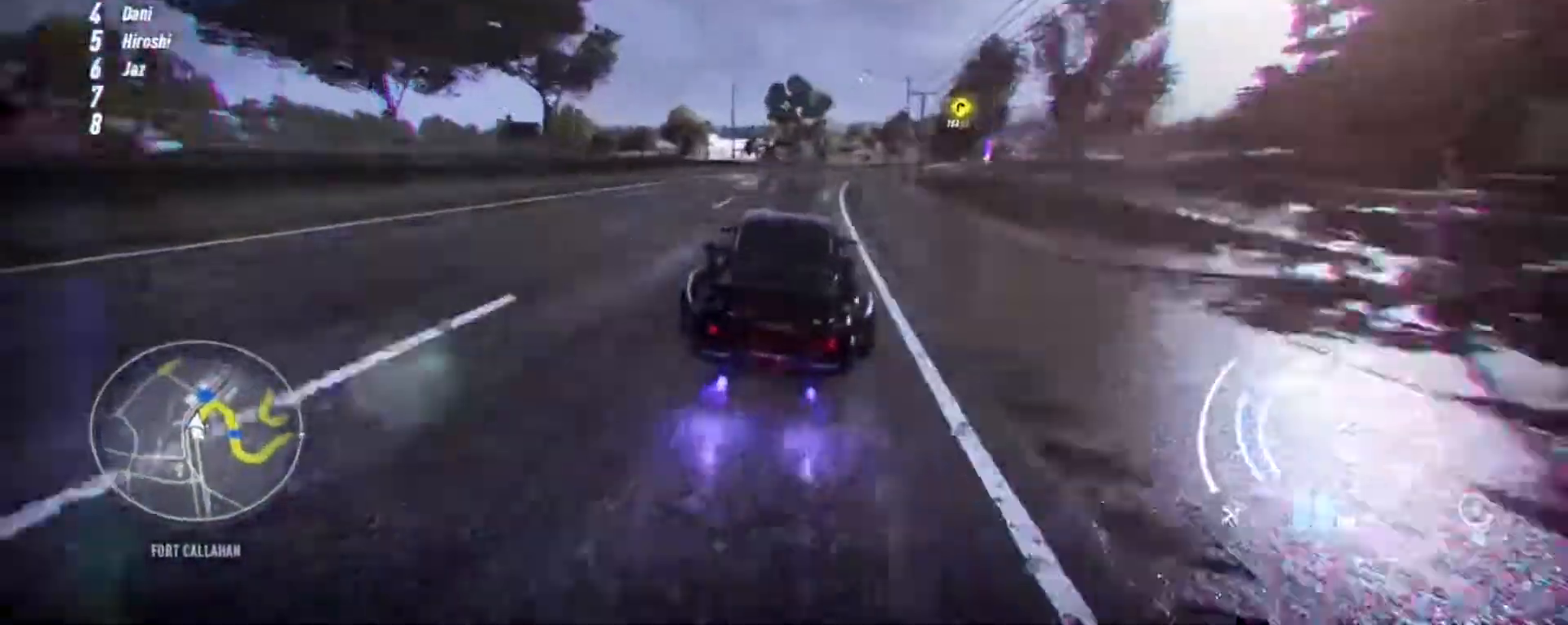
{"buttons": ["R2"], "left_stick": "up-right", "events": []}
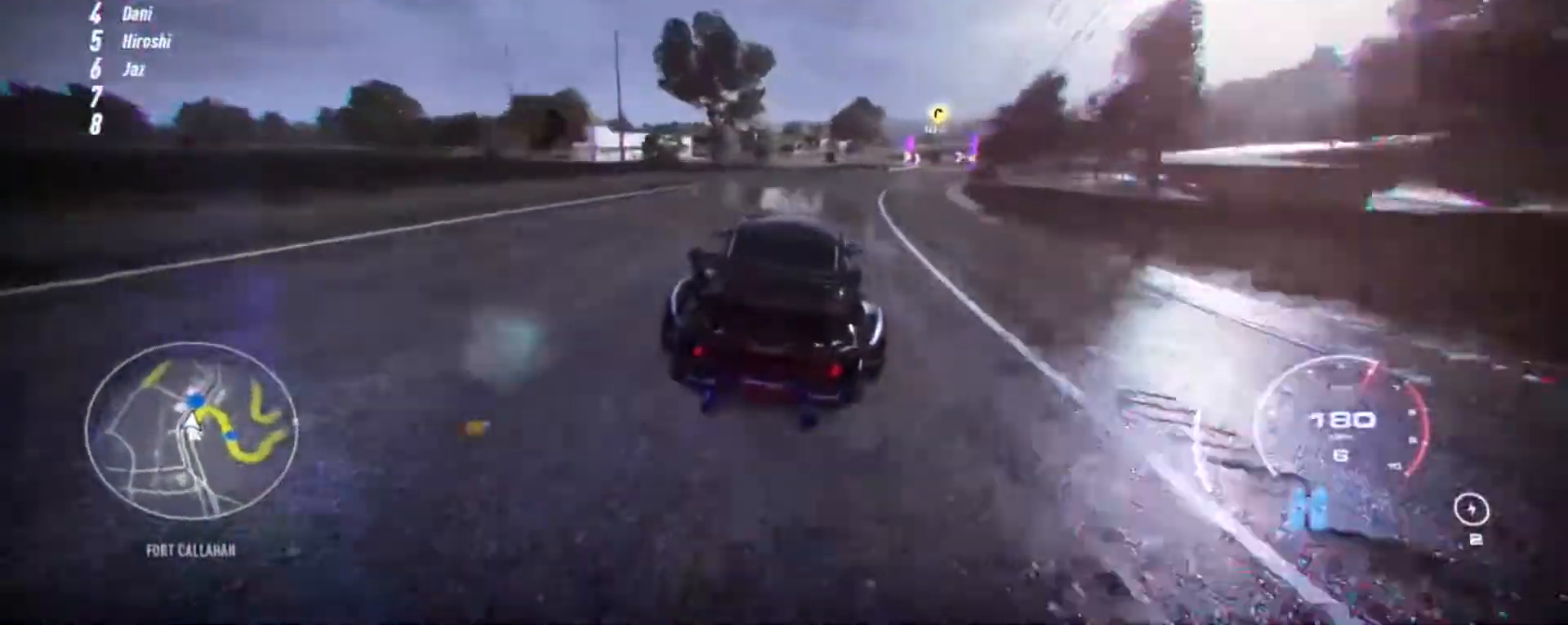
{"buttons": [], "left_stick": "up-right", "events": [[483, "R2", "up"]]}
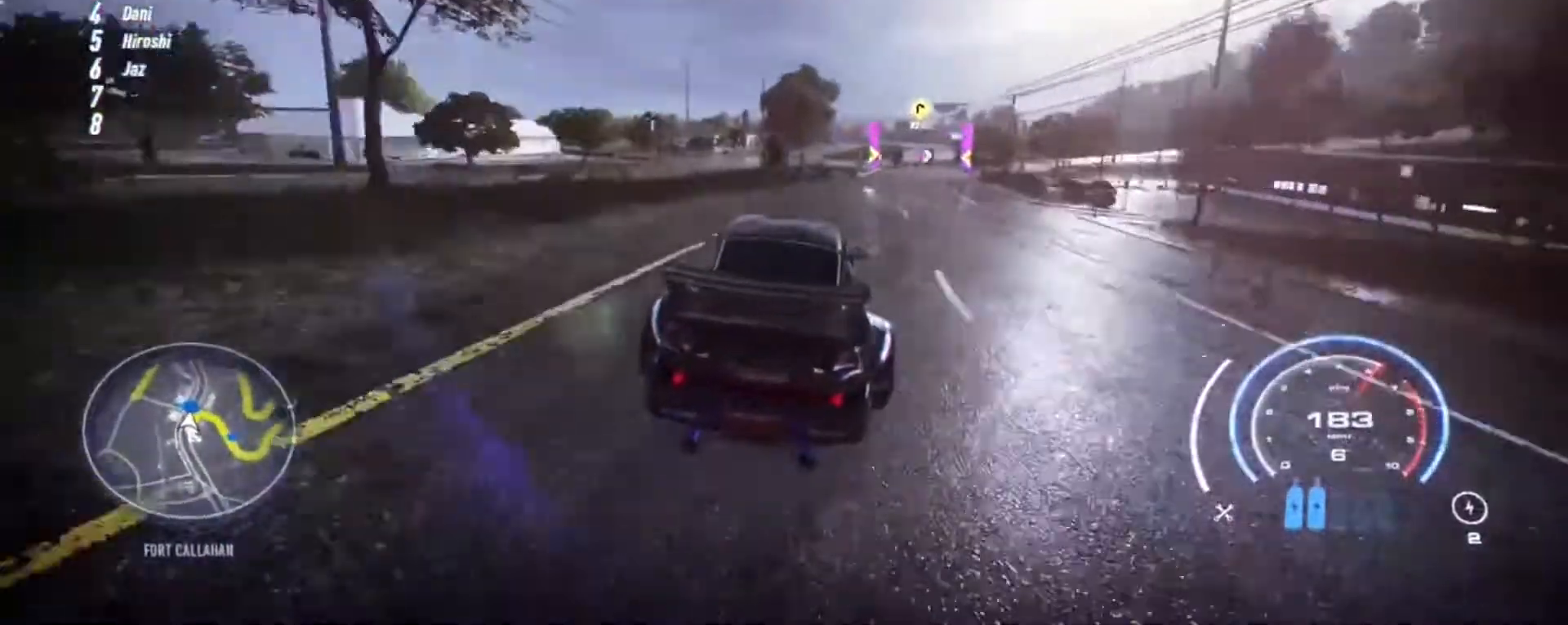
{"buttons": ["R2"], "left_stick": "right", "events": [[117, "R2", "down"], [217, "left_stick", "right"]]}
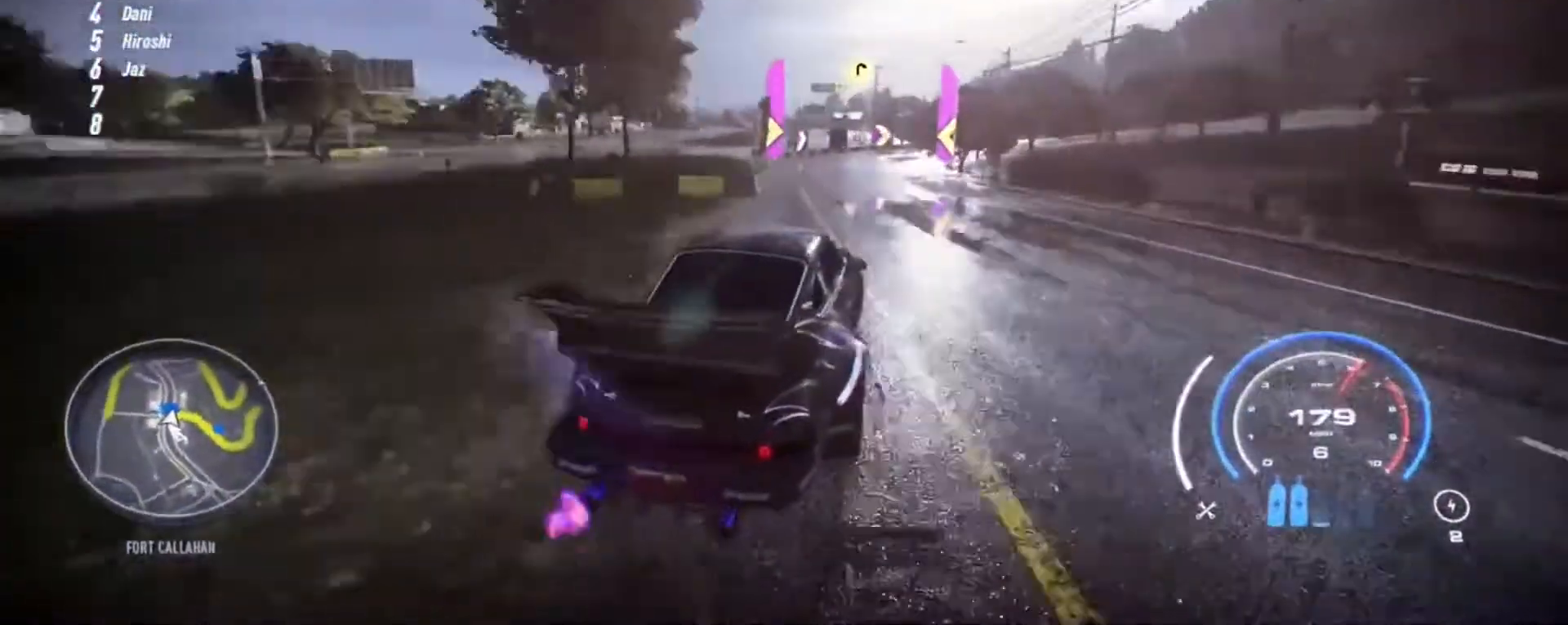
{"buttons": ["L2", "R2"], "left_stick": "right", "events": [[417, "L2", "down"]]}
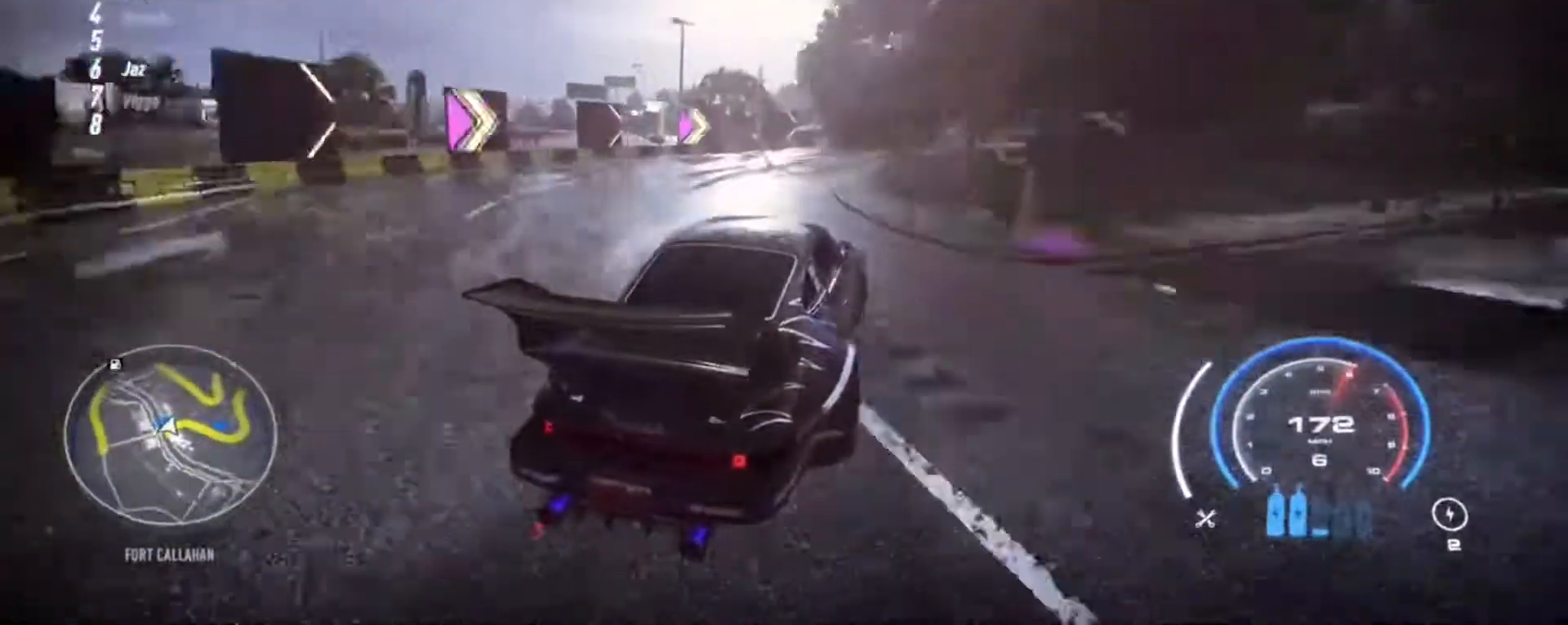
{"buttons": ["R2"], "left_stick": "right", "events": [[17, "L2", "up"]]}
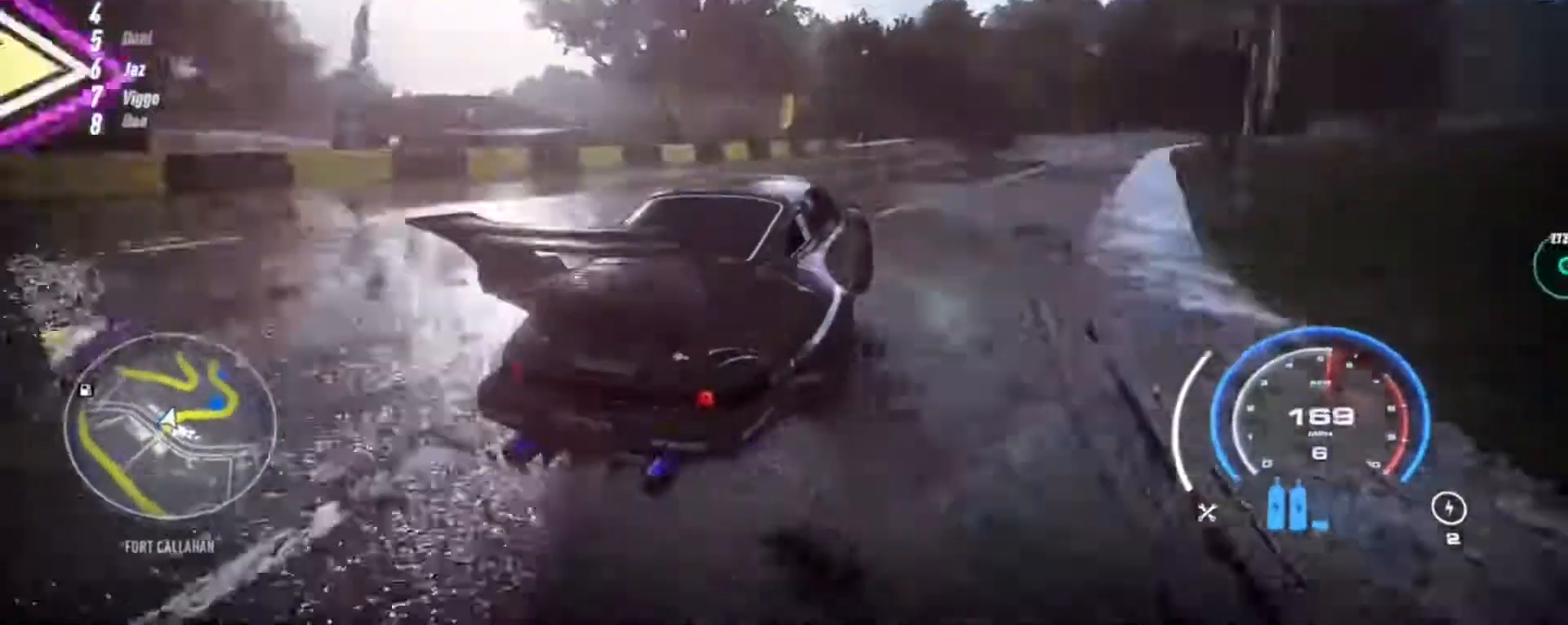
{"buttons": ["R2"], "left_stick": "center", "events": [[217, "L1", "down"], [317, "L1", "up"], [383, "left_stick", "center"]]}
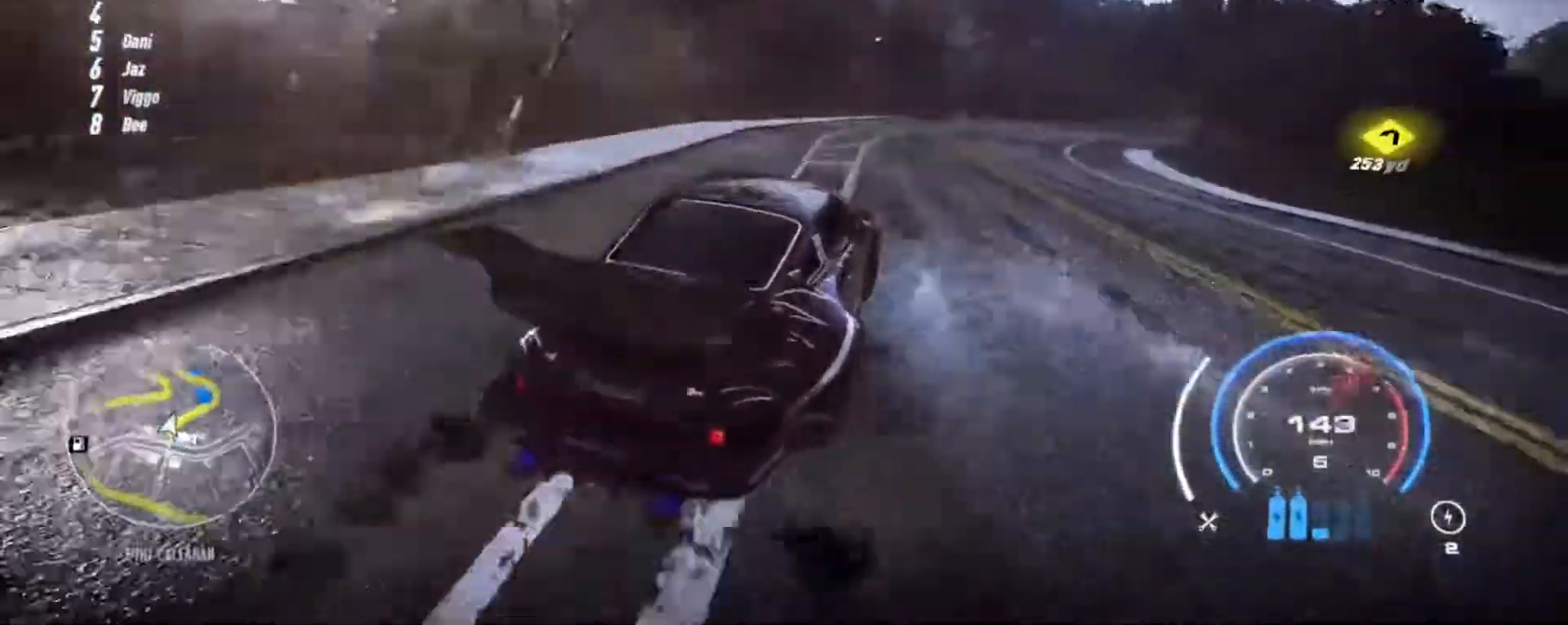
{"buttons": ["A"], "left_stick": "right", "events": [[83, "left_stick", "right"], [283, "left_stick", "center"], [417, "A", "down"], [417, "left_stick", "right"], [500, "R2", "up"]]}
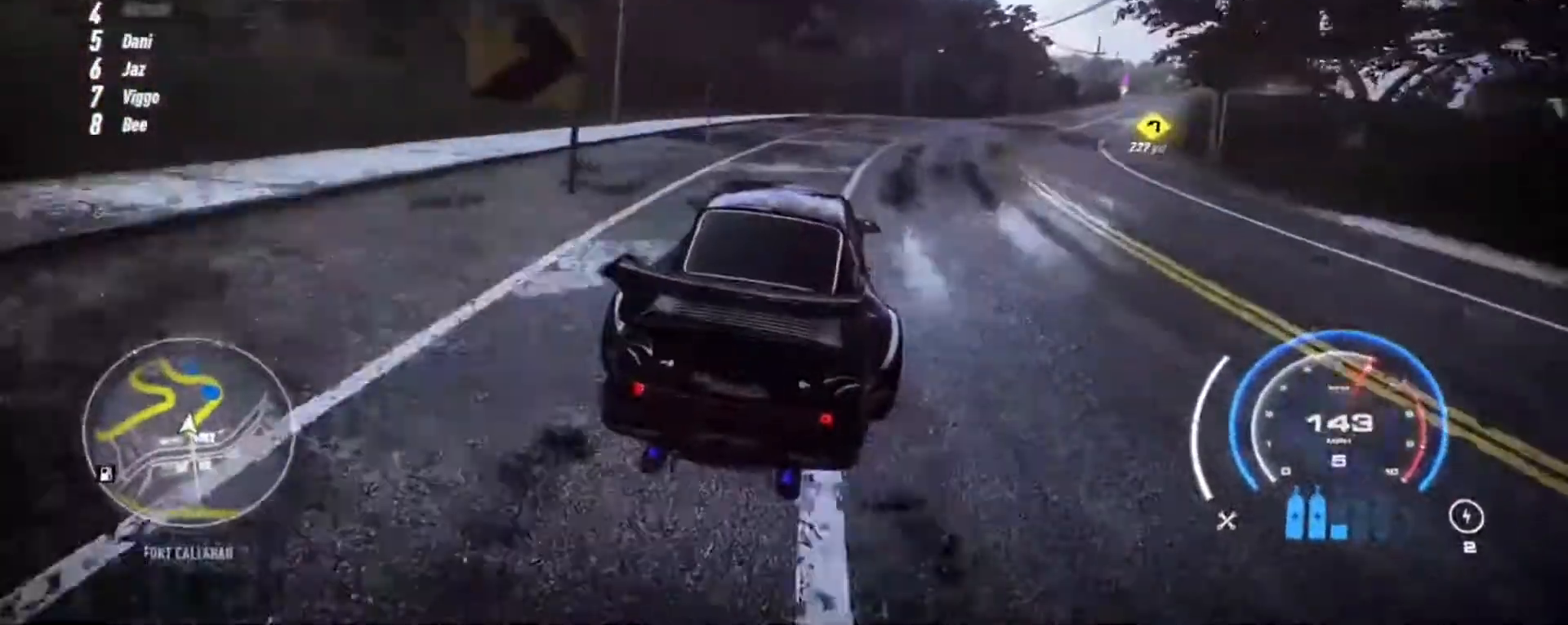
{"buttons": ["R2"], "left_stick": "right", "events": [[83, "R2", "down"], [217, "A", "up"], [250, "left_stick", "center"], [317, "left_stick", "right"]]}
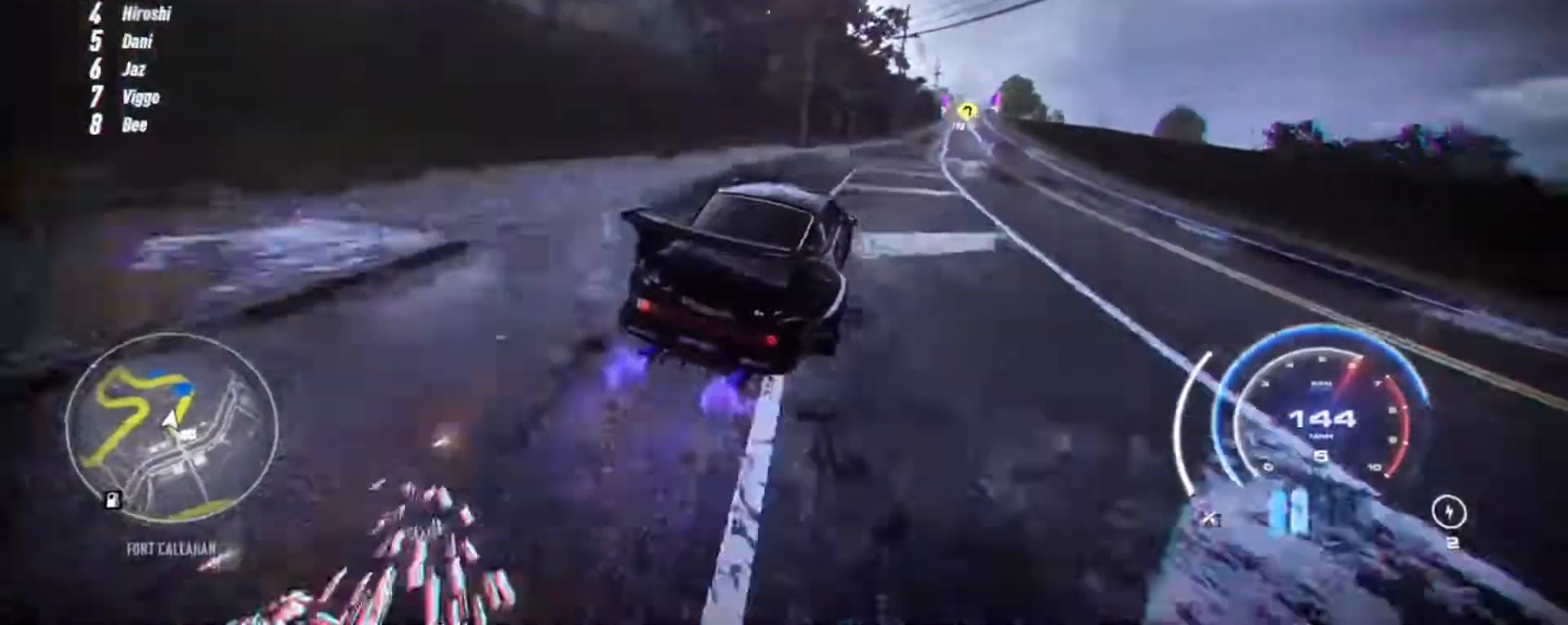
{"buttons": ["R2"], "left_stick": "center", "events": [[17, "left_stick", "center"], [217, "left_stick", "right"], [283, "left_stick", "center"]]}
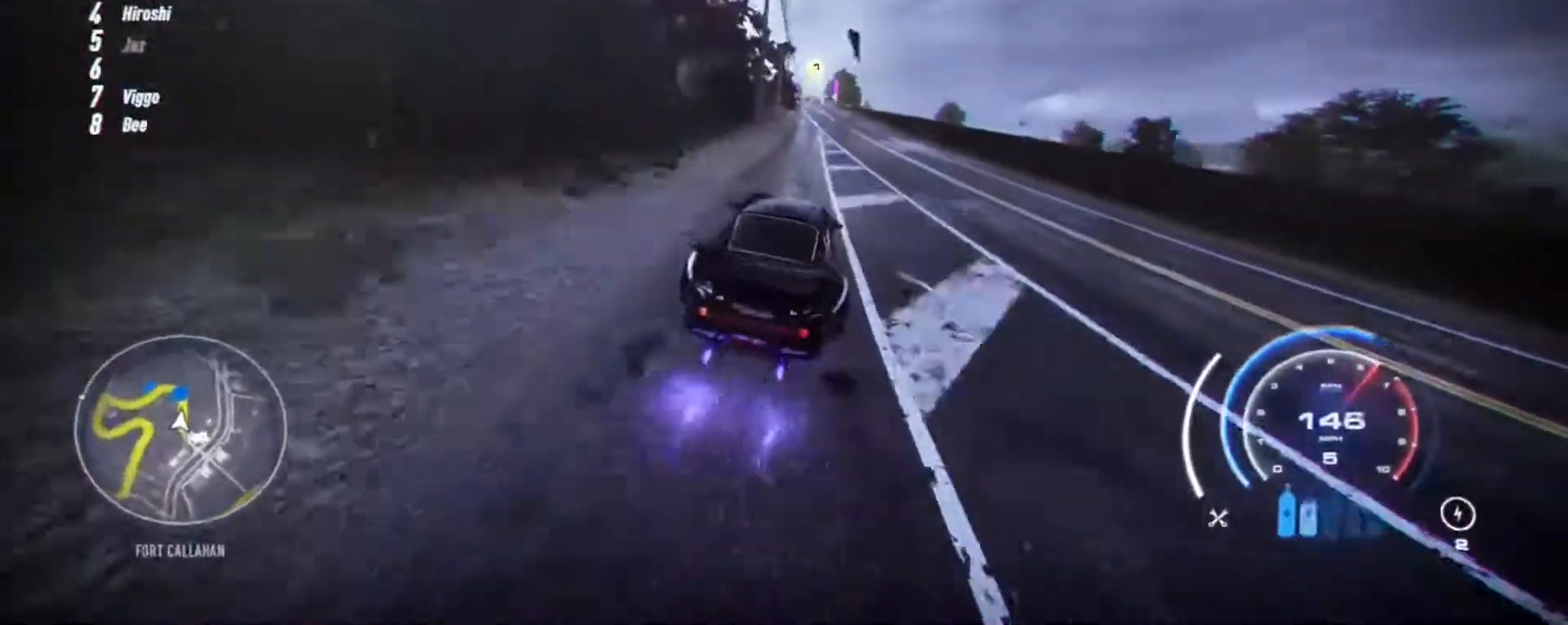
{"buttons": ["R2"], "left_stick": "up-right", "events": [[17, "left_stick", "up-right"]]}
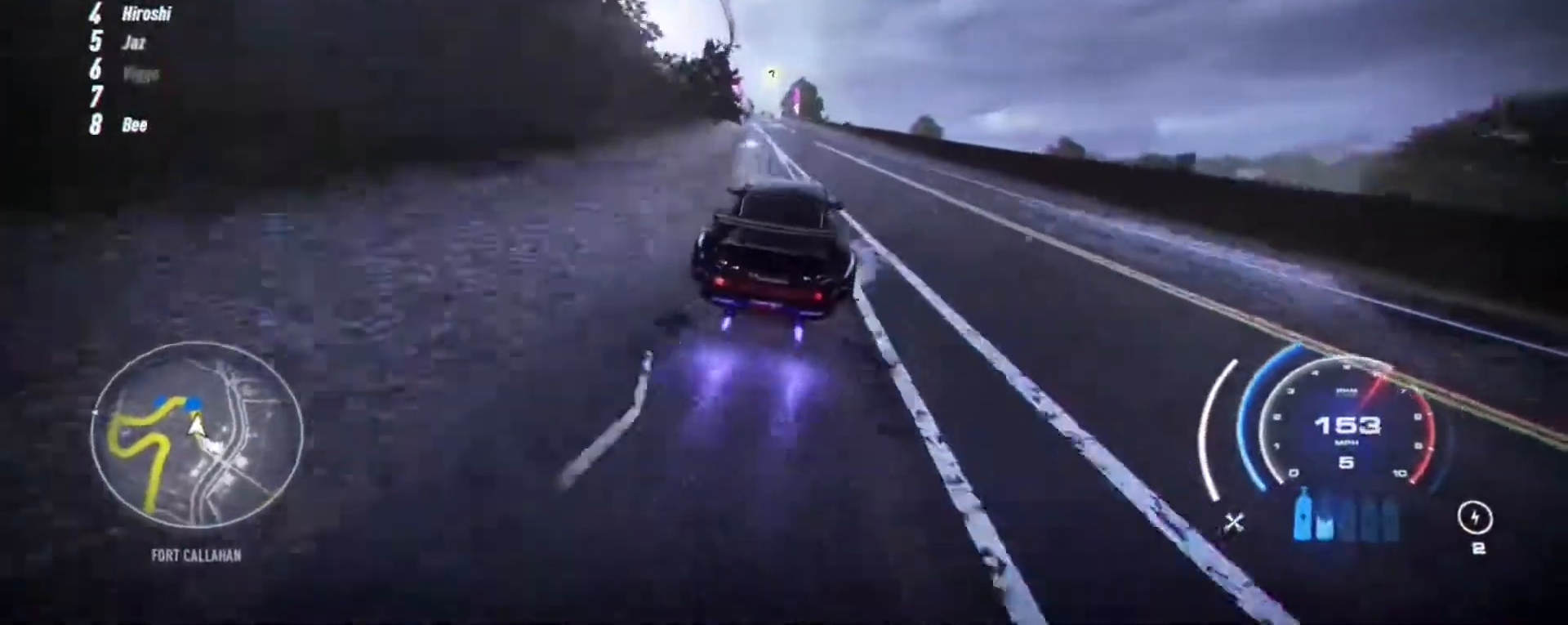
{"buttons": ["R2"], "left_stick": "up-left", "events": [[17, "left_stick", "up"], [500, "left_stick", "up-left"]]}